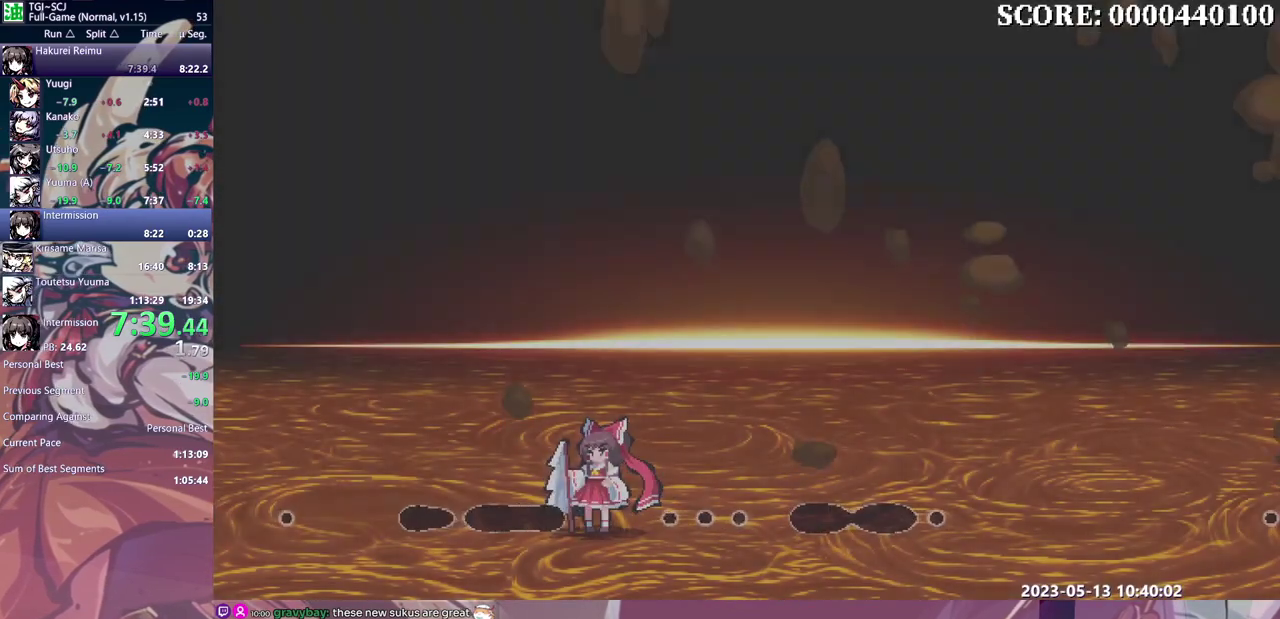
Gameplay with a controller (Xbox layout); each line is a JSON object with the inputs held at the frame after it. "events" lists button and stick changes between this image and that frame as [ms after this image, input, new state], when the widget could be followed in between. Not read: DPAD_DOWN L1 L2 L3 R1 R2 R3.
{"buttons": ["DPAD_UP", "DPAD_RIGHT"], "events": [[67, "DPAD_LEFT", "down"], [233, "DPAD_LEFT", "up"]]}
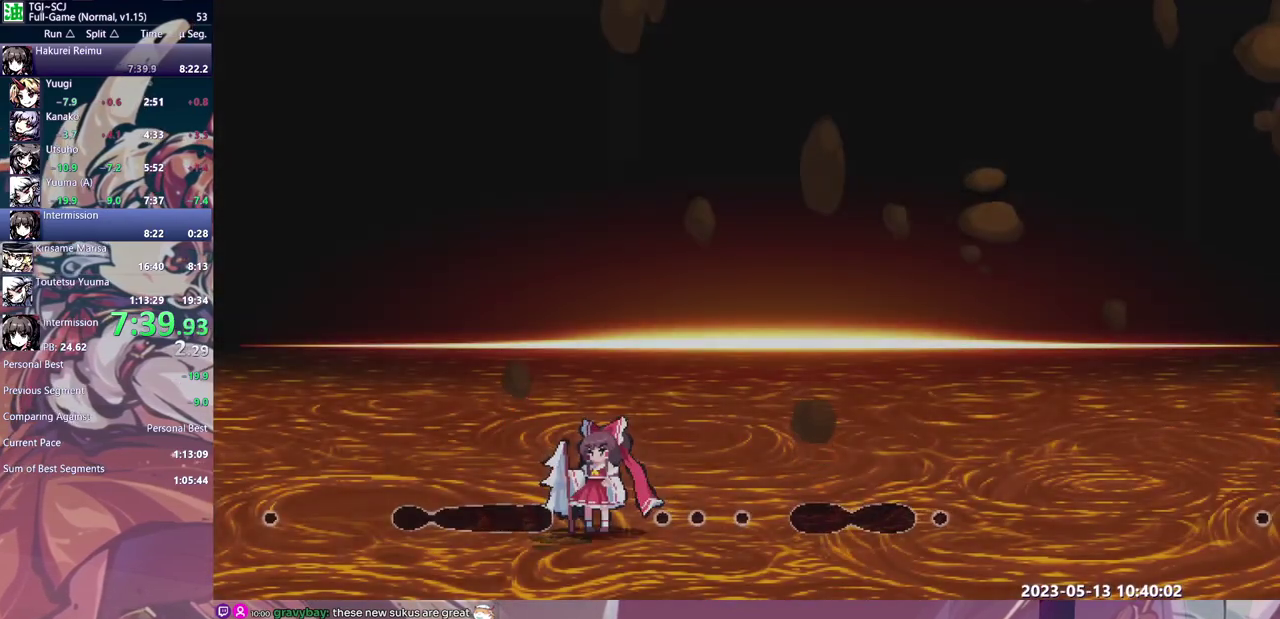
{"buttons": ["DPAD_UP", "DPAD_RIGHT"], "events": []}
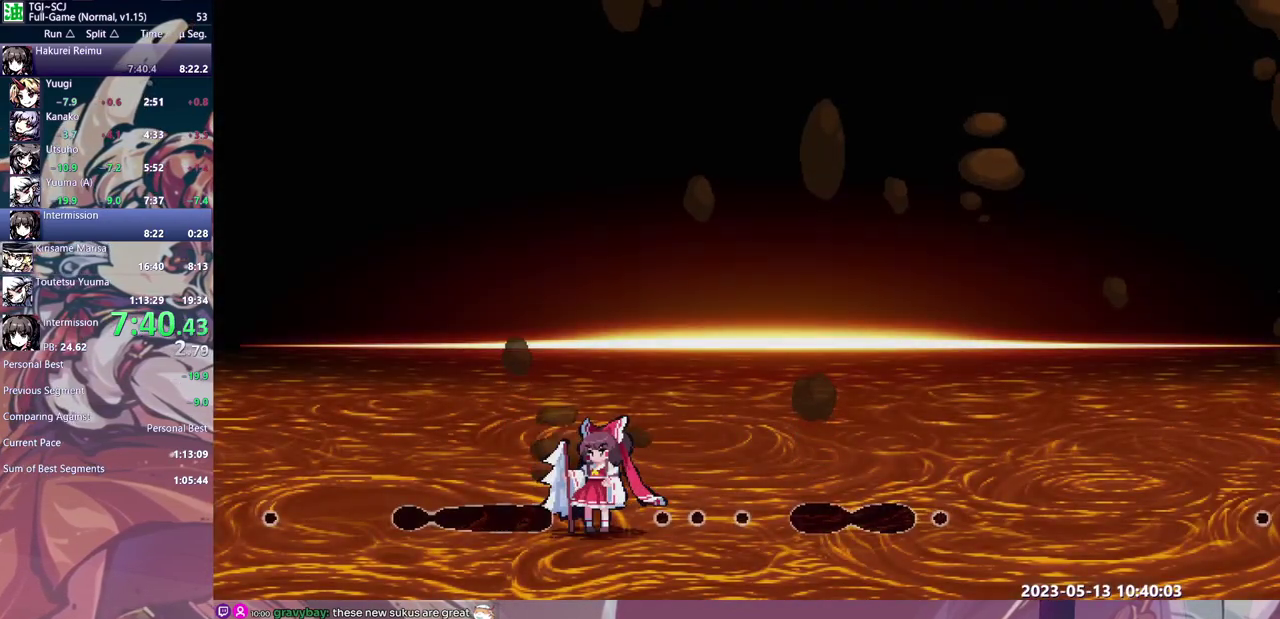
{"buttons": ["DPAD_UP", "DPAD_RIGHT"], "events": []}
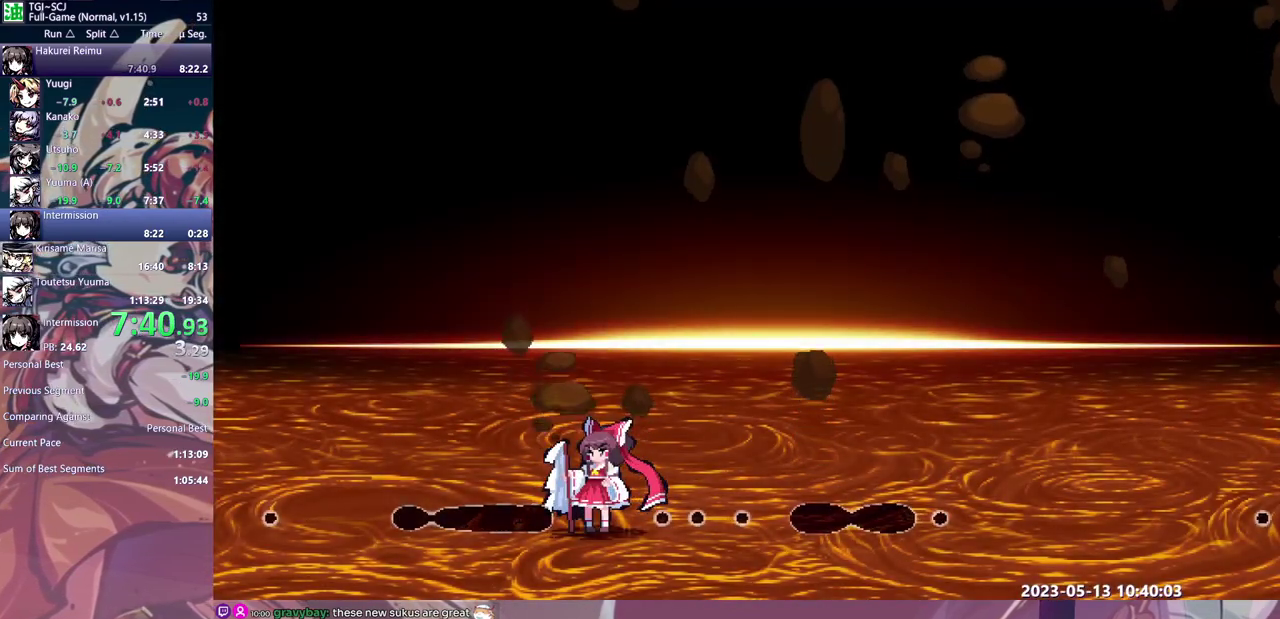
{"buttons": ["DPAD_UP", "DPAD_RIGHT"], "events": []}
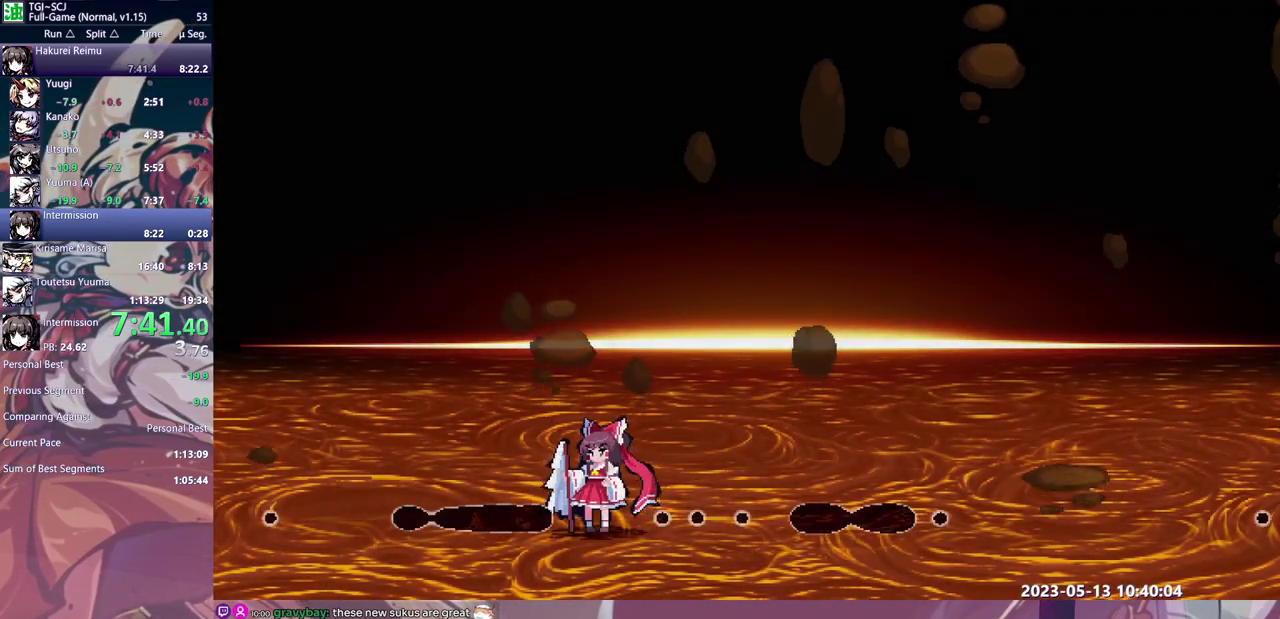
{"buttons": ["DPAD_UP", "DPAD_RIGHT"], "events": []}
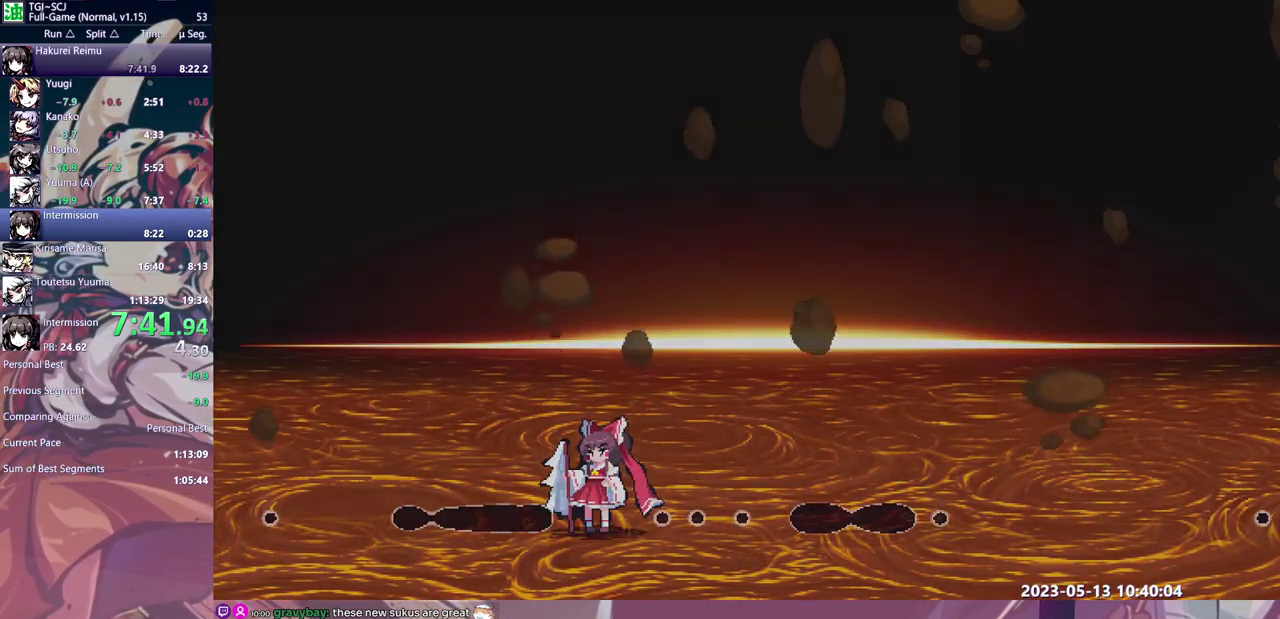
{"buttons": ["DPAD_UP", "DPAD_RIGHT"], "events": []}
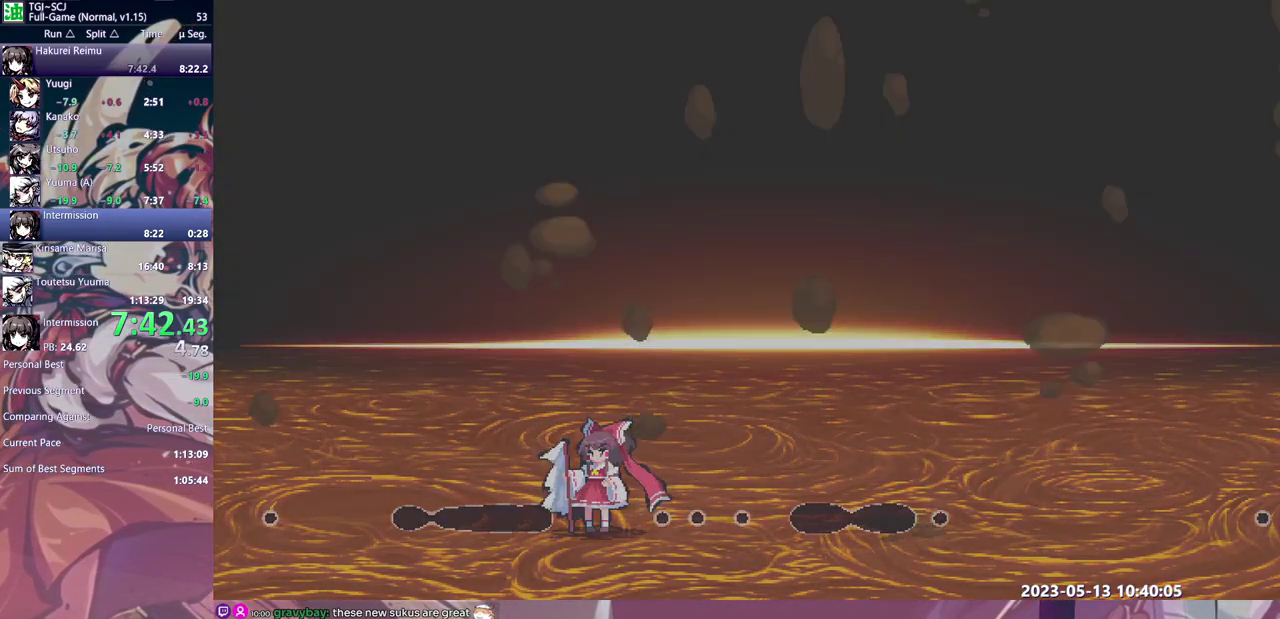
{"buttons": ["DPAD_UP", "DPAD_RIGHT"], "events": []}
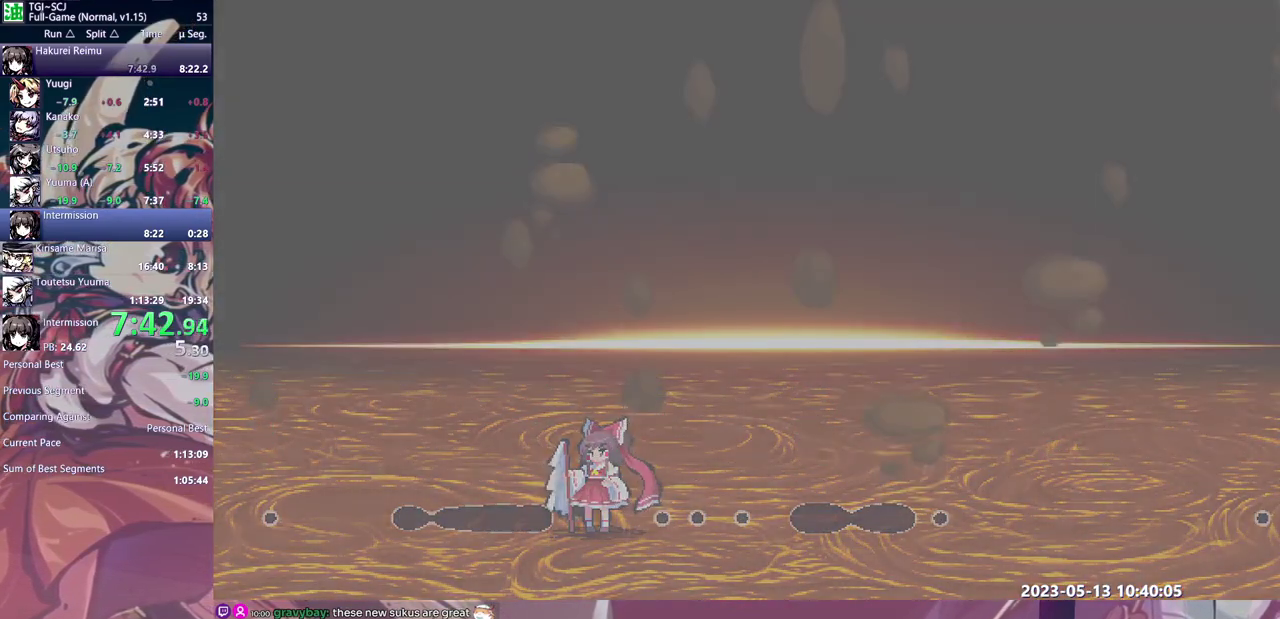
{"buttons": ["DPAD_UP", "DPAD_RIGHT"], "events": []}
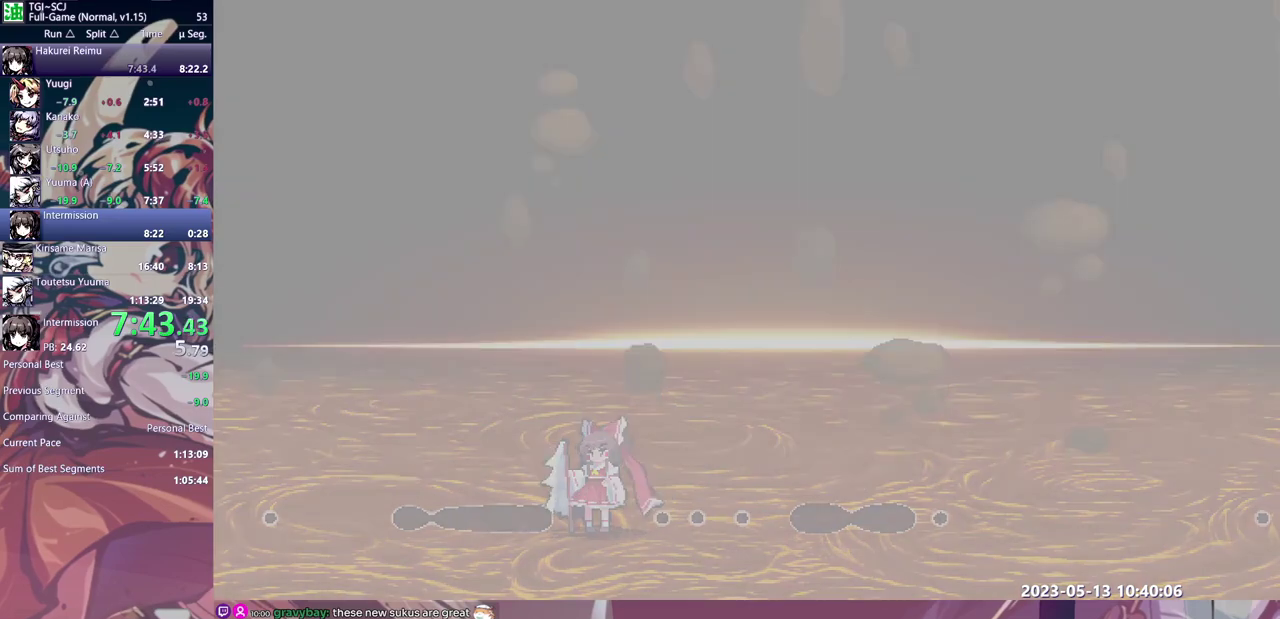
{"buttons": ["DPAD_UP", "DPAD_RIGHT"], "events": []}